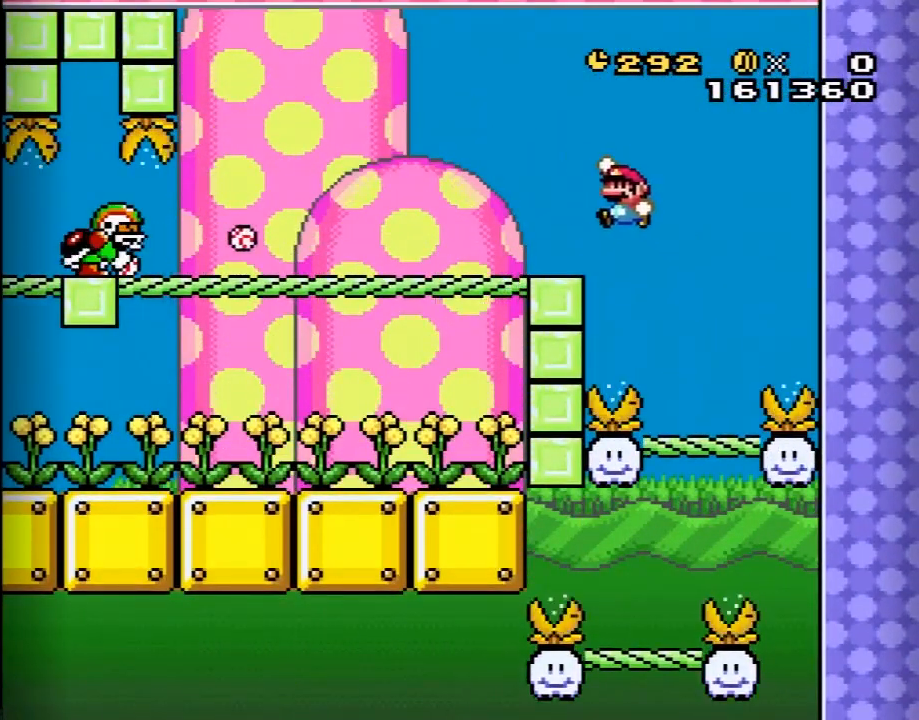
Gameplay with a controller (Nintendo layout); each line is a JSON object with the inputs held at the frame after it (dt_ms = milliseconds from this image to that frame). "events" lists button and stick changes between this image and that frame as [ms after this image, input, new state], when the widget could be followed in between. Not read: L3 R3.
{"dt_ms": 500, "buttons": ["X", "DPAD_LEFT"], "events": [[133, "B", "up"], [133, "X", "down"], [133, "Y", "up"], [317, "A", "down"], [450, "A", "up"]]}
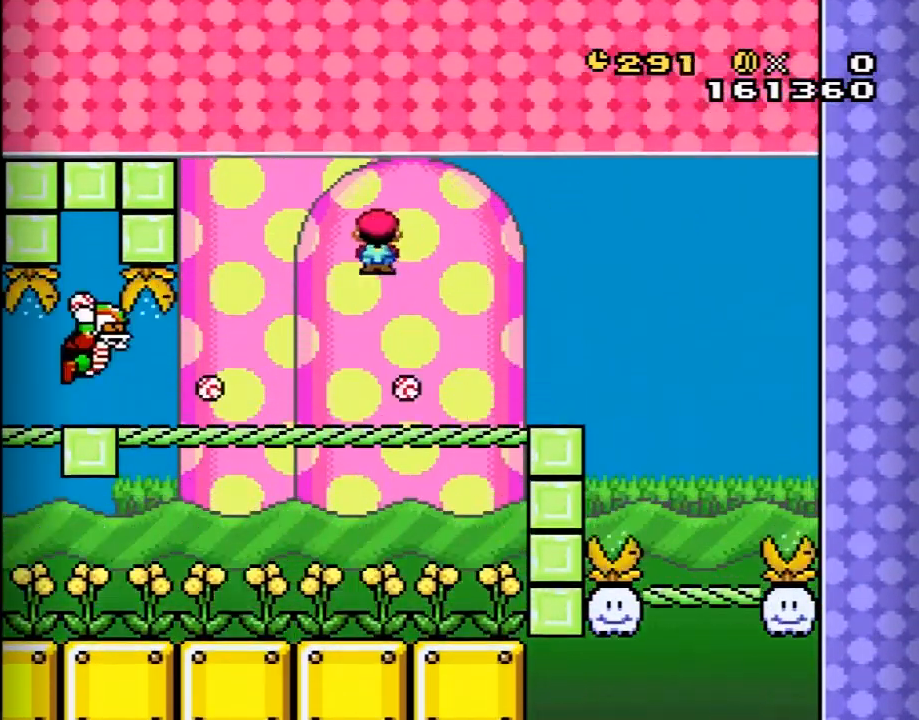
{"dt_ms": 1000, "buttons": ["B", "Y", "DPAD_LEFT"], "events": [[67, "DPAD_LEFT", "up"], [167, "DPAD_LEFT", "down"], [233, "DPAD_LEFT", "up"], [267, "DPAD_RIGHT", "down"], [300, "DPAD_LEFT", "down"], [300, "DPAD_RIGHT", "up"], [767, "X", "up"], [783, "Y", "down"], [917, "B", "down"]]}
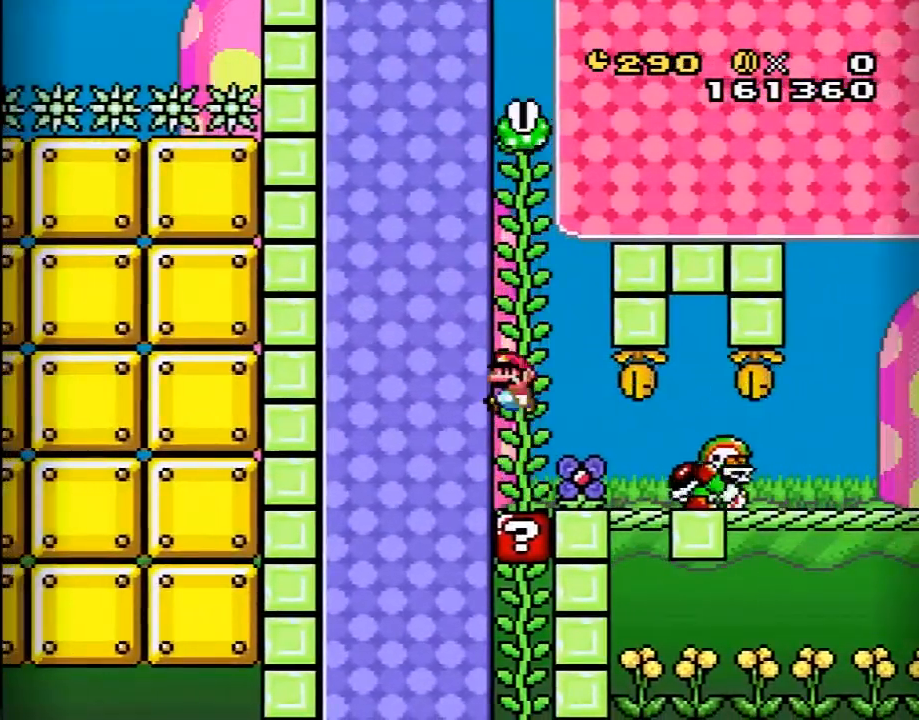
{"dt_ms": 500, "buttons": ["Y", "DPAD_UP"], "events": [[50, "DPAD_LEFT", "up"], [317, "DPAD_UP", "down"], [383, "B", "up"]]}
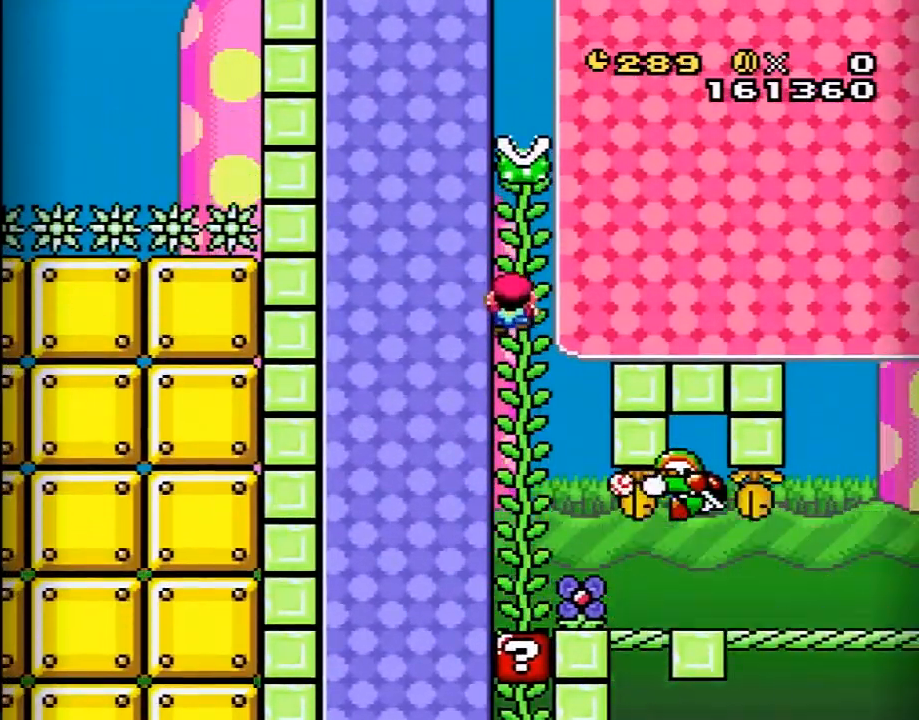
{"dt_ms": 500, "buttons": ["B", "Y"], "events": [[33, "DPAD_UP", "up"], [100, "B", "down"]]}
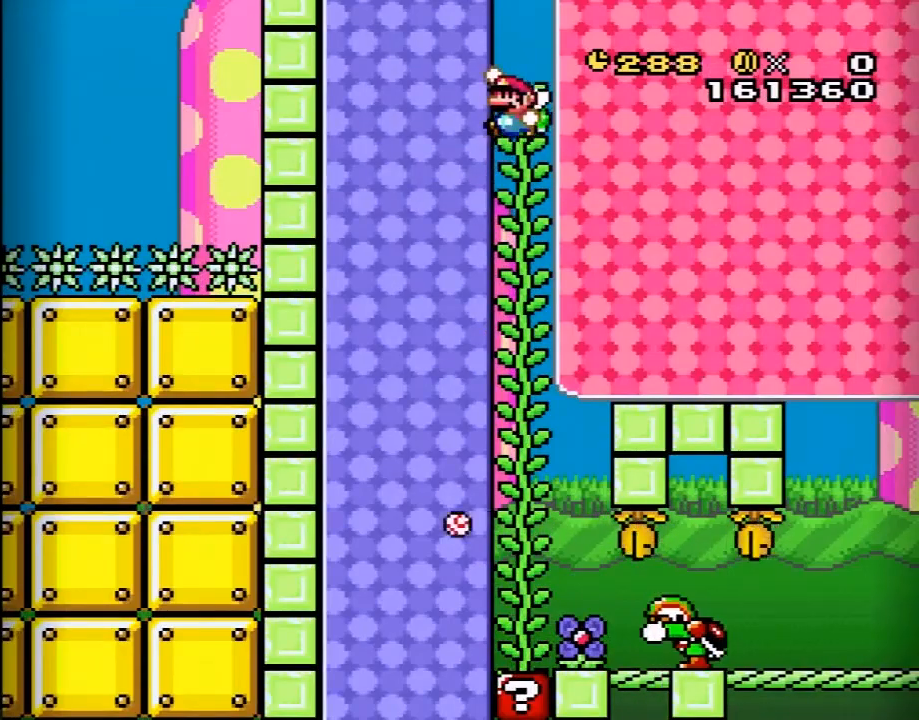
{"dt_ms": 500, "buttons": ["Y", "DPAD_UP"], "events": [[50, "Y", "up"], [67, "DPAD_UP", "down"], [133, "B", "up"], [133, "Y", "down"]]}
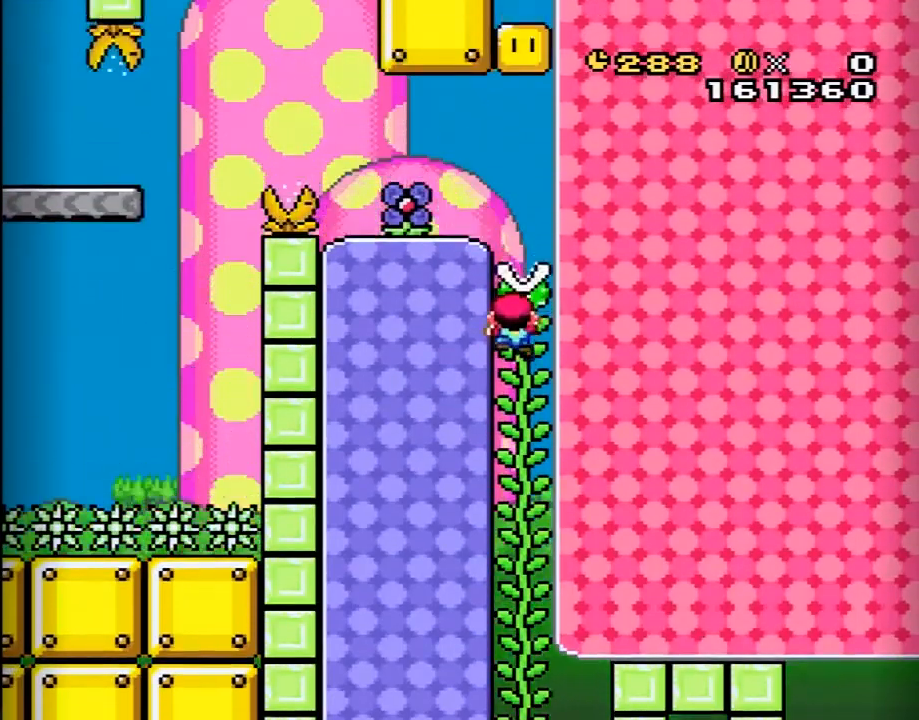
{"dt_ms": 500, "buttons": ["B", "Y"], "events": [[450, "B", "down"], [483, "DPAD_UP", "up"]]}
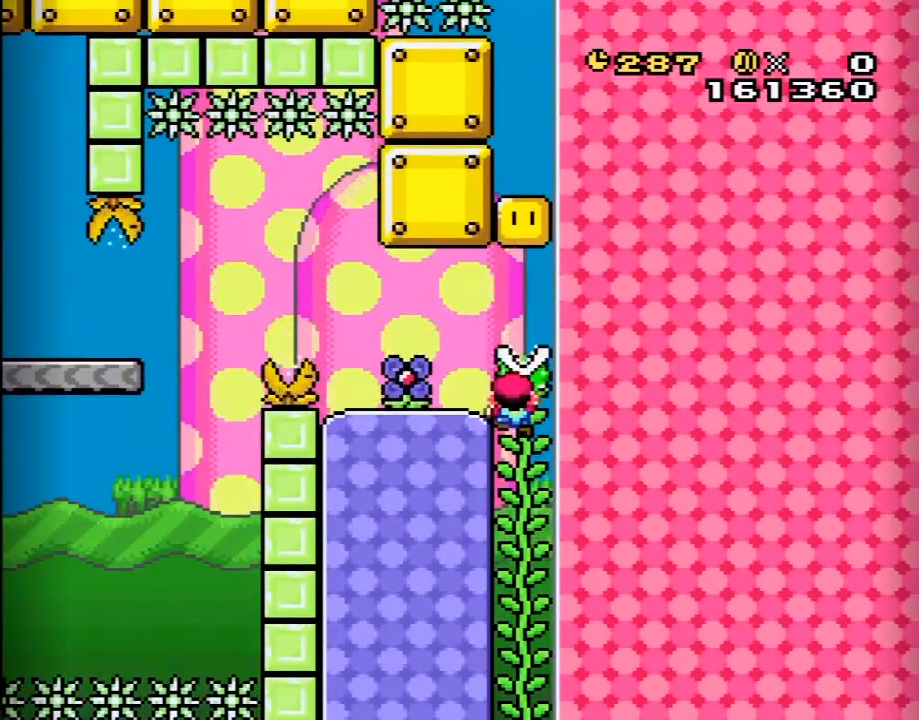
{"dt_ms": 500, "buttons": ["B", "Y"], "events": [[300, "B", "up"], [317, "B", "down"]]}
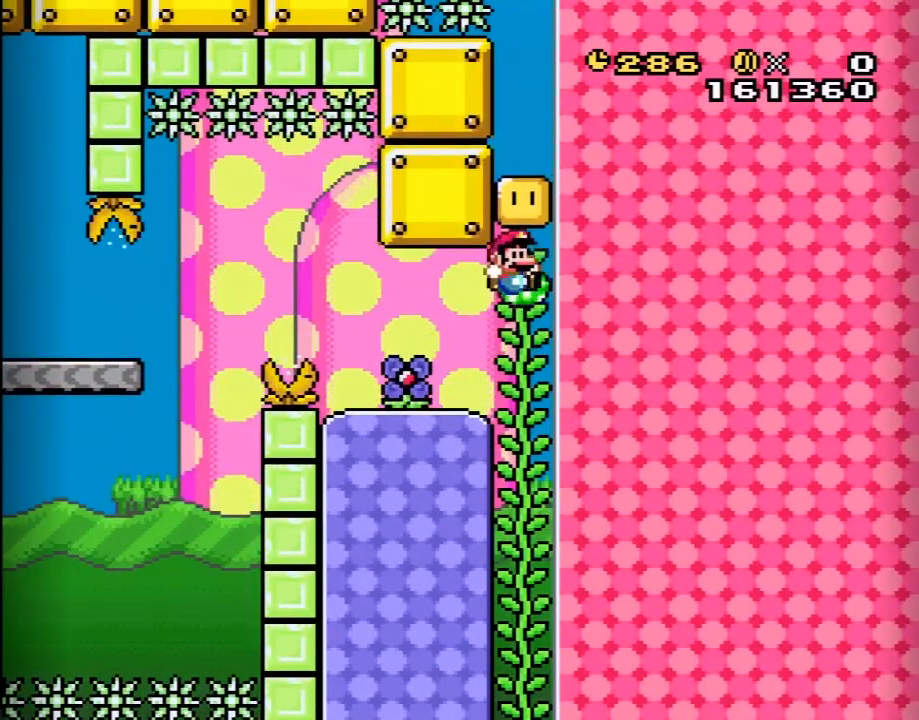
{"dt_ms": 500, "buttons": ["X"], "events": [[67, "B", "up"], [100, "DPAD_UP", "down"], [133, "DPAD_LEFT", "down"], [200, "DPAD_UP", "up"], [233, "DPAD_LEFT", "up"], [350, "Y", "up"], [450, "X", "down"]]}
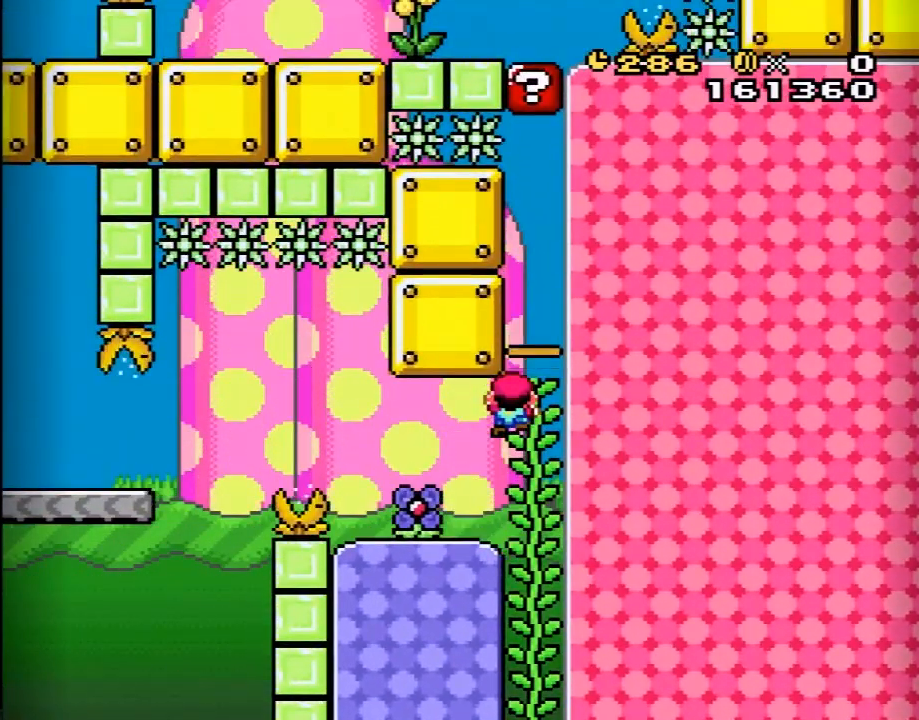
{"dt_ms": 500, "buttons": ["X"], "events": [[17, "DPAD_LEFT", "down"], [133, "DPAD_LEFT", "up"], [200, "X", "up"], [350, "X", "down"]]}
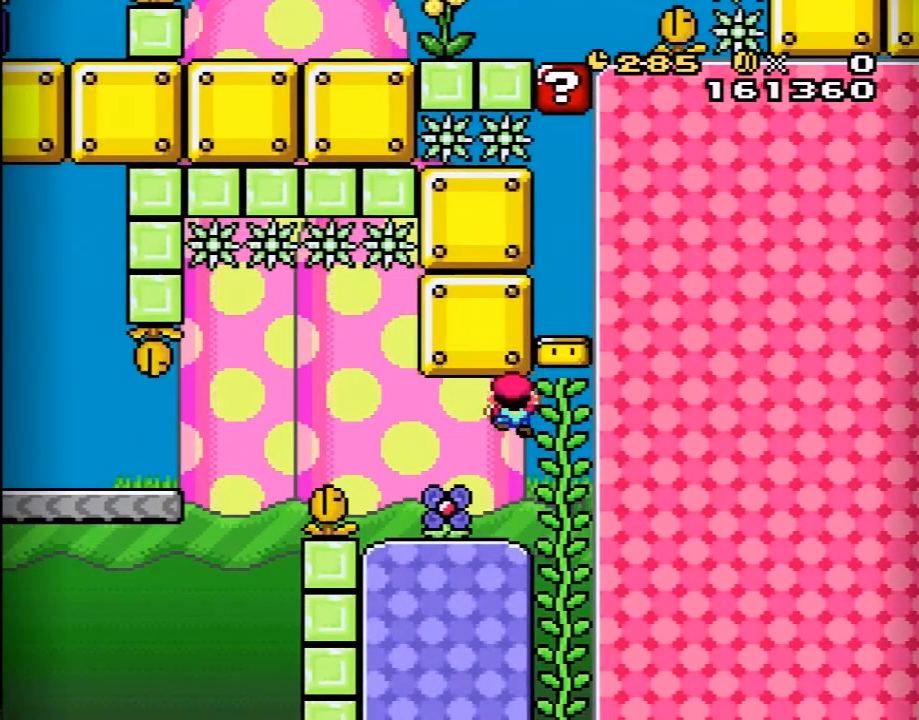
{"dt_ms": 500, "buttons": ["A", "X", "DPAD_LEFT"], "events": [[17, "DPAD_LEFT", "down"], [417, "A", "down"]]}
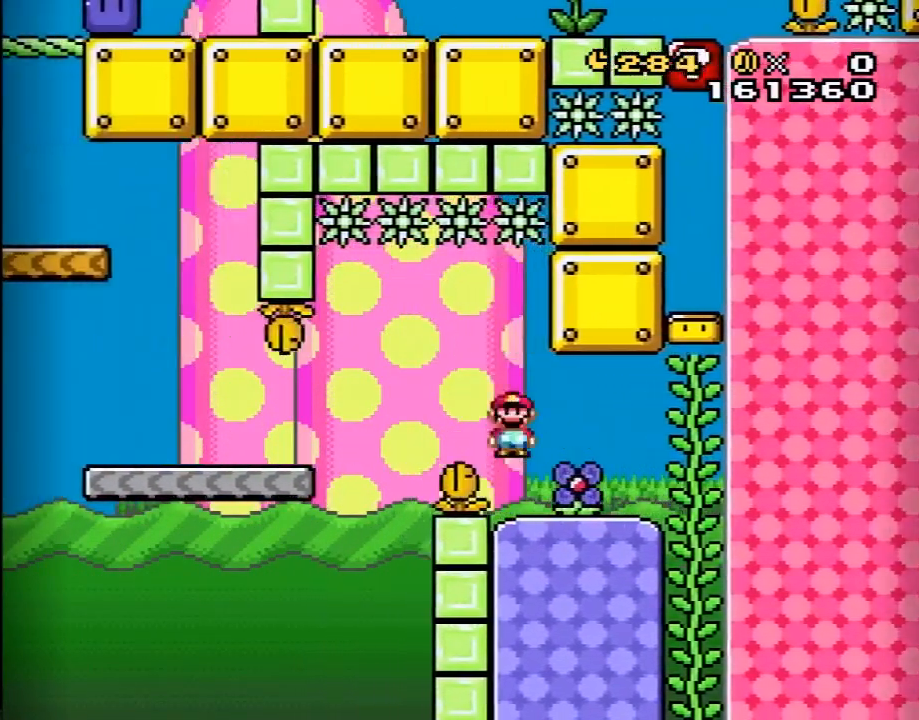
{"dt_ms": 500, "buttons": ["Y", "DPAD_LEFT"], "events": [[33, "A", "up"], [350, "X", "up"], [350, "Y", "down"]]}
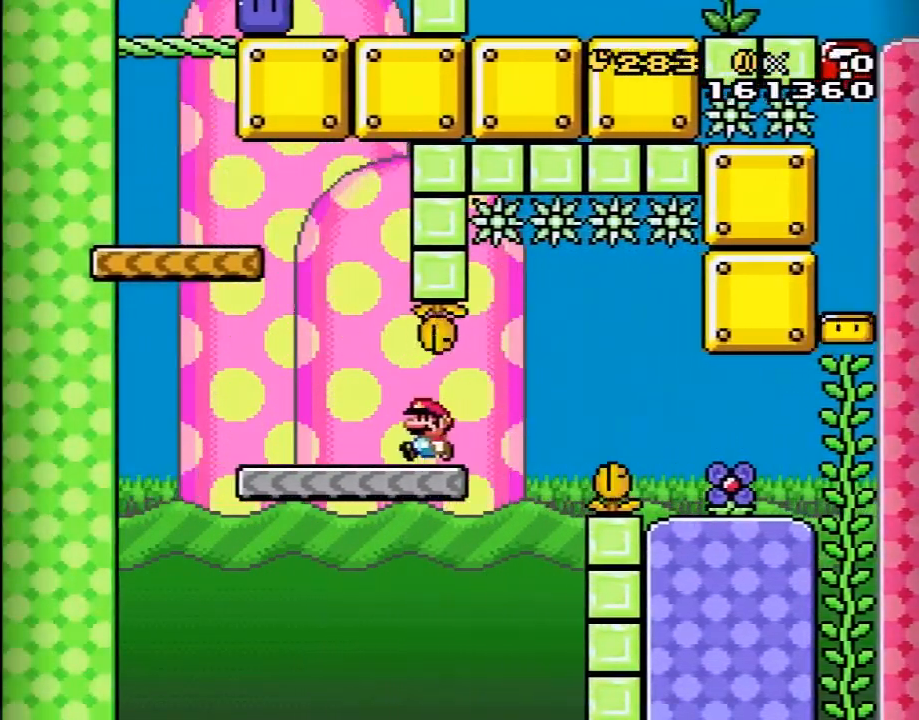
{"dt_ms": 500, "buttons": ["Y", "DPAD_LEFT"], "events": [[117, "B", "down"], [333, "B", "up"]]}
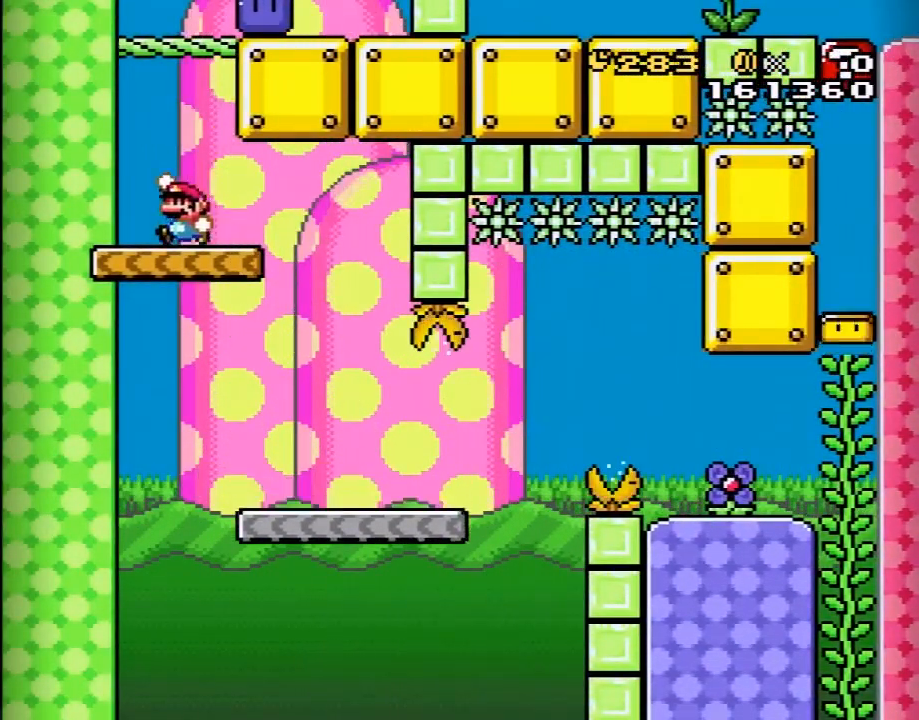
{"dt_ms": 500, "buttons": ["B", "Y", "DPAD_RIGHT"], "events": [[50, "DPAD_LEFT", "up"], [83, "B", "down"], [400, "DPAD_RIGHT", "down"]]}
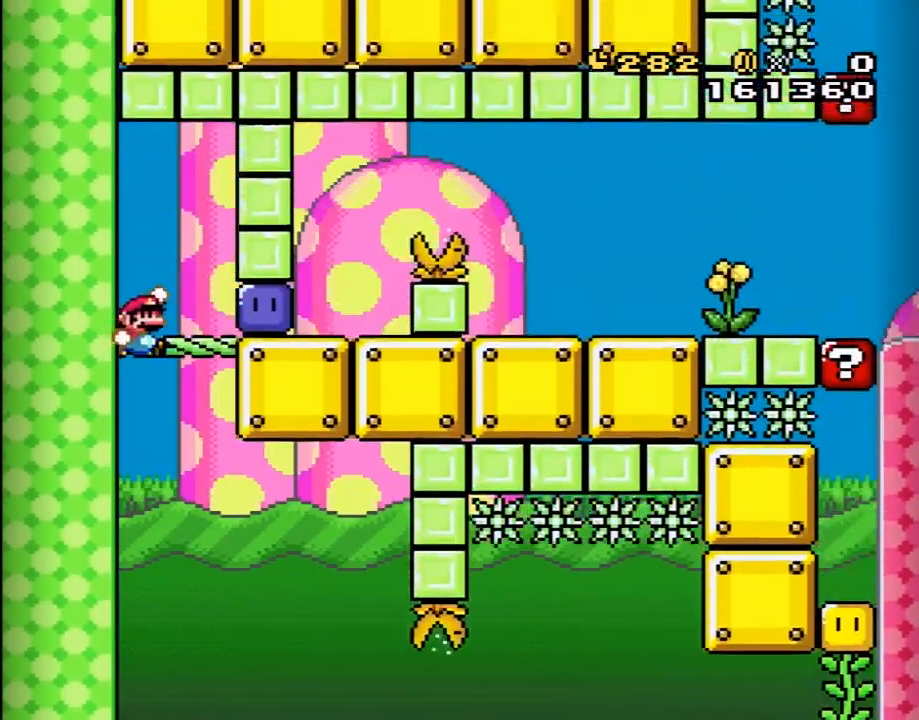
{"dt_ms": 500, "buttons": ["Y", "DPAD_RIGHT"], "events": [[33, "DPAD_RIGHT", "up"], [150, "DPAD_RIGHT", "down"], [333, "B", "up"], [333, "Y", "up"], [433, "Y", "down"]]}
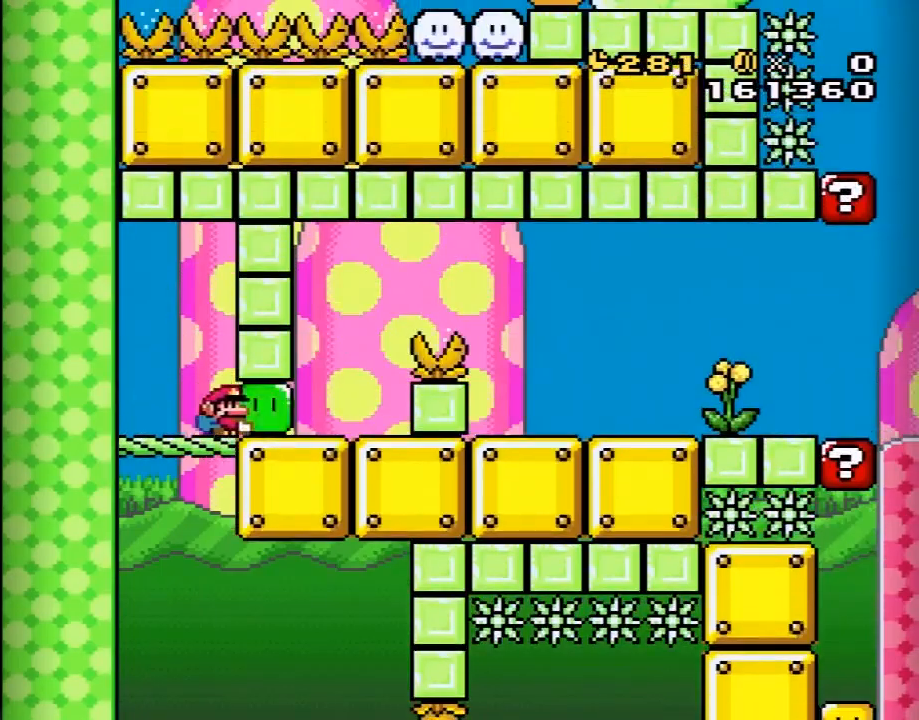
{"dt_ms": 500, "buttons": ["B", "Y", "DPAD_RIGHT"], "events": [[317, "B", "down"]]}
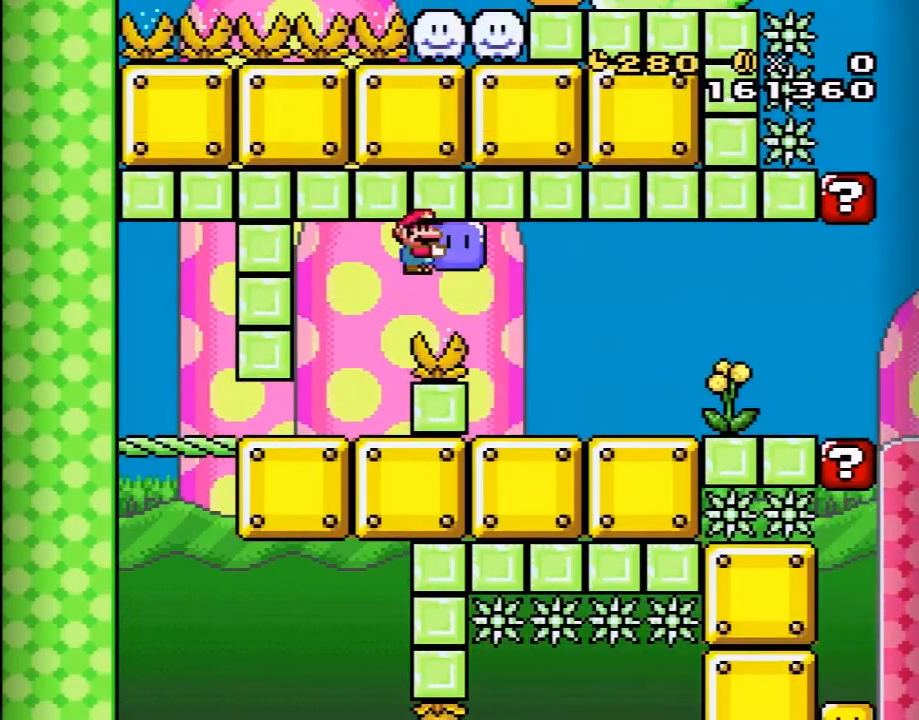
{"dt_ms": 500, "buttons": ["Y", "DPAD_RIGHT"], "events": [[300, "B", "up"]]}
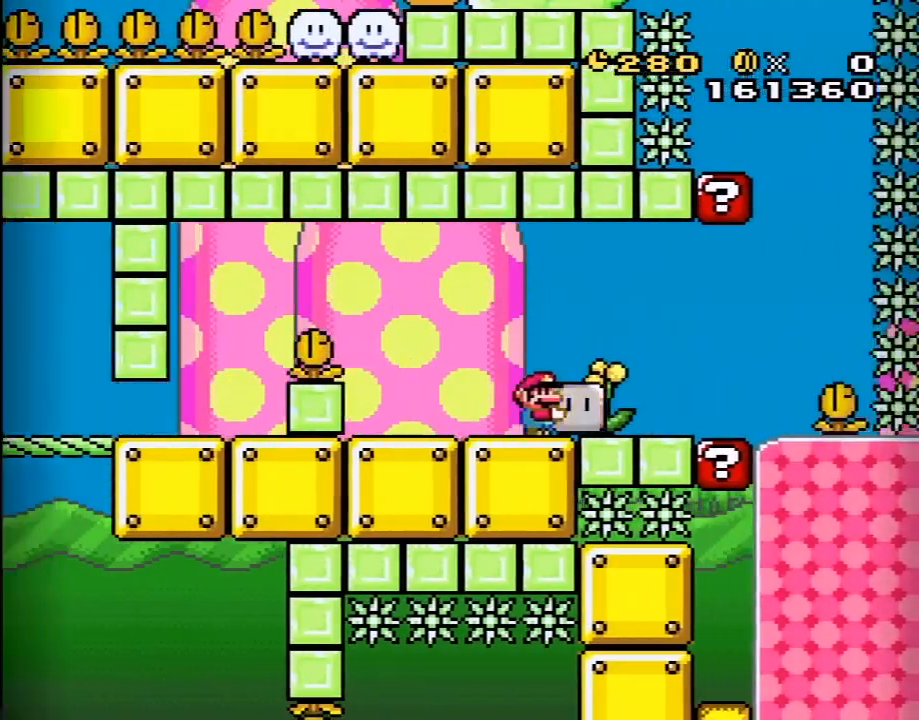
{"dt_ms": 500, "buttons": ["B", "Y", "DPAD_LEFT"], "events": [[367, "B", "down"], [433, "DPAD_RIGHT", "up"], [500, "DPAD_LEFT", "down"]]}
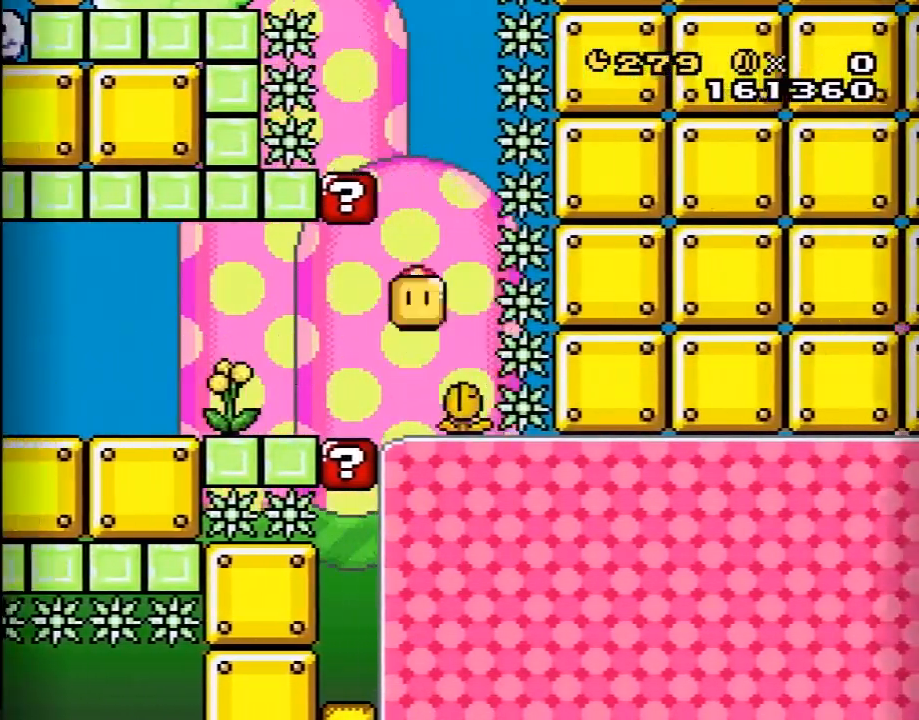
{"dt_ms": 500, "buttons": ["Y", "DPAD_RIGHT"], "events": [[33, "DPAD_UP", "down"], [333, "DPAD_UP", "up"], [400, "DPAD_LEFT", "up"], [433, "B", "up"], [433, "DPAD_RIGHT", "down"]]}
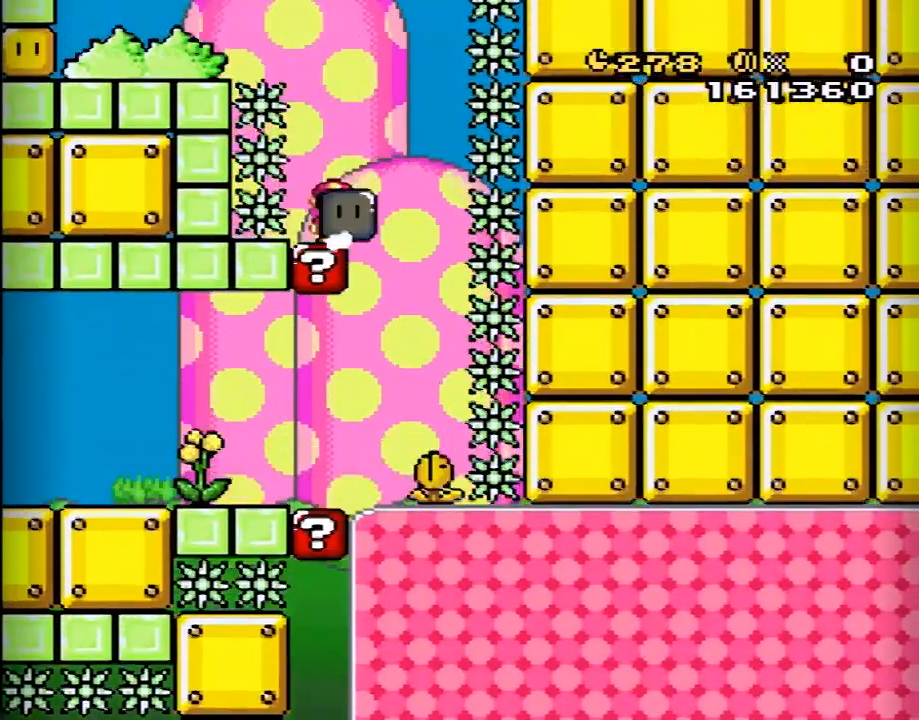
{"dt_ms": 500, "buttons": ["B", "Y", "DPAD_LEFT"], "events": [[33, "B", "down"], [83, "DPAD_RIGHT", "up"], [217, "DPAD_LEFT", "down"]]}
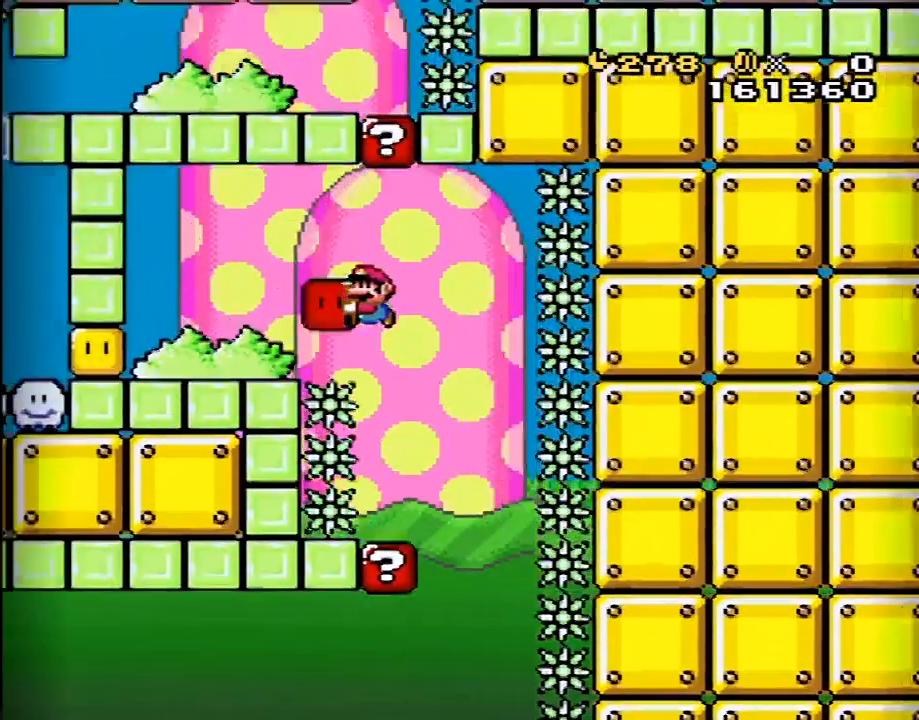
{"dt_ms": 500, "buttons": ["Y", "DPAD_LEFT"], "events": [[300, "B", "up"], [400, "Y", "up"], [500, "Y", "down"]]}
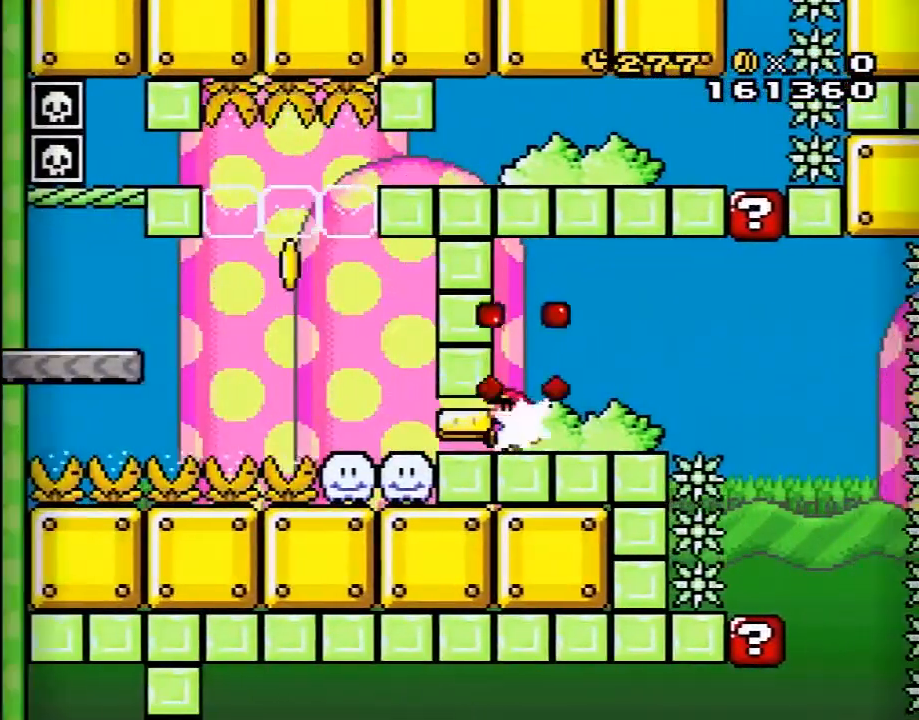
{"dt_ms": 500, "buttons": ["B", "Y", "DPAD_LEFT"], "events": [[500, "B", "down"]]}
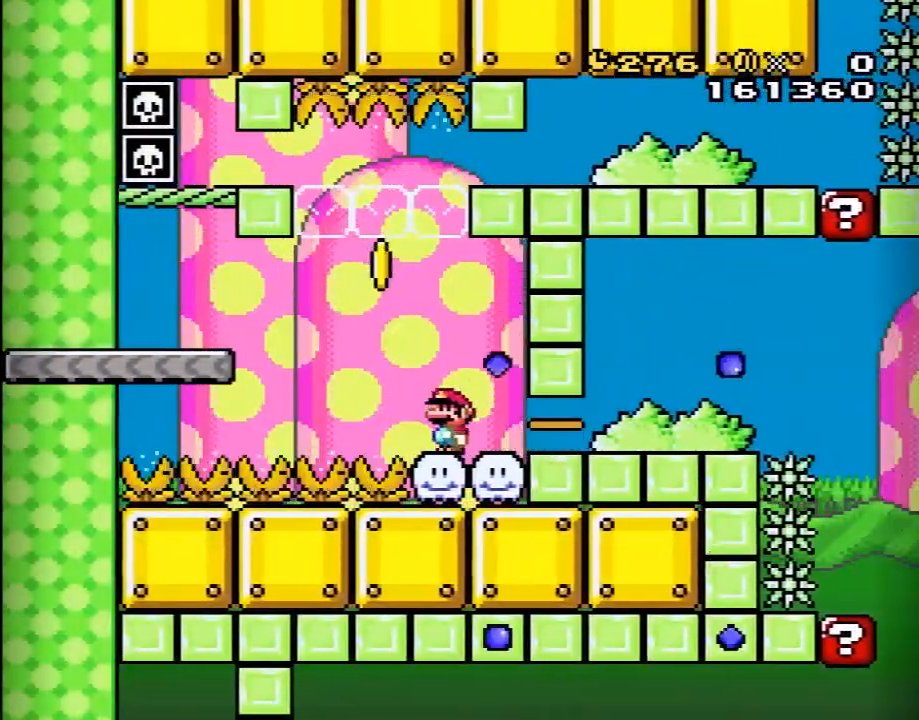
{"dt_ms": 500, "buttons": ["Y", "DPAD_LEFT"], "events": [[183, "B", "up"]]}
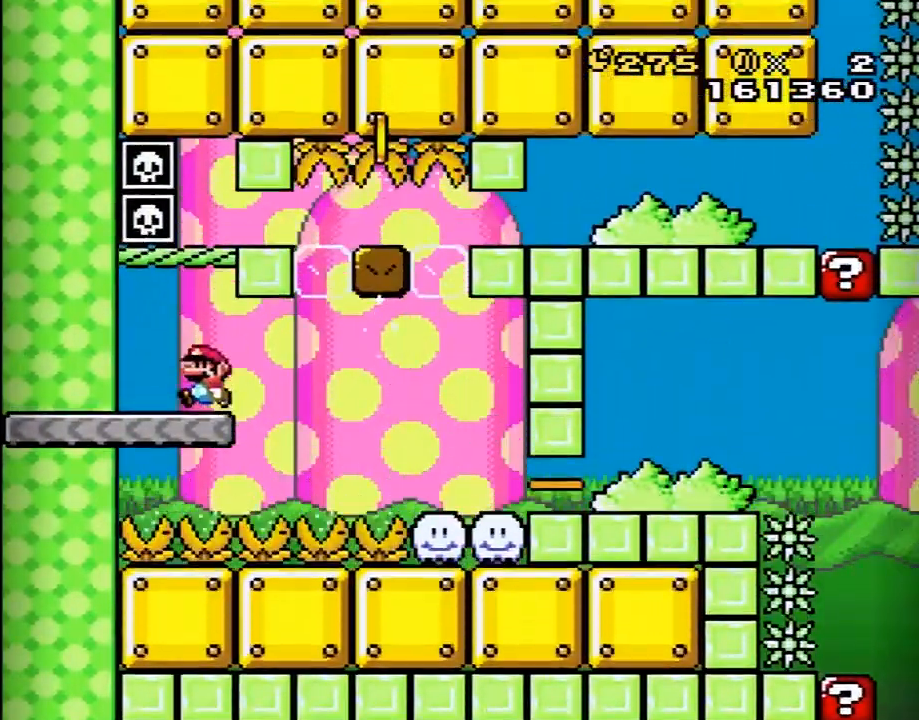
{"dt_ms": 500, "buttons": ["Y"], "events": [[117, "B", "down"], [167, "DPAD_LEFT", "up"], [317, "DPAD_RIGHT", "down"], [467, "B", "up"], [500, "DPAD_RIGHT", "up"]]}
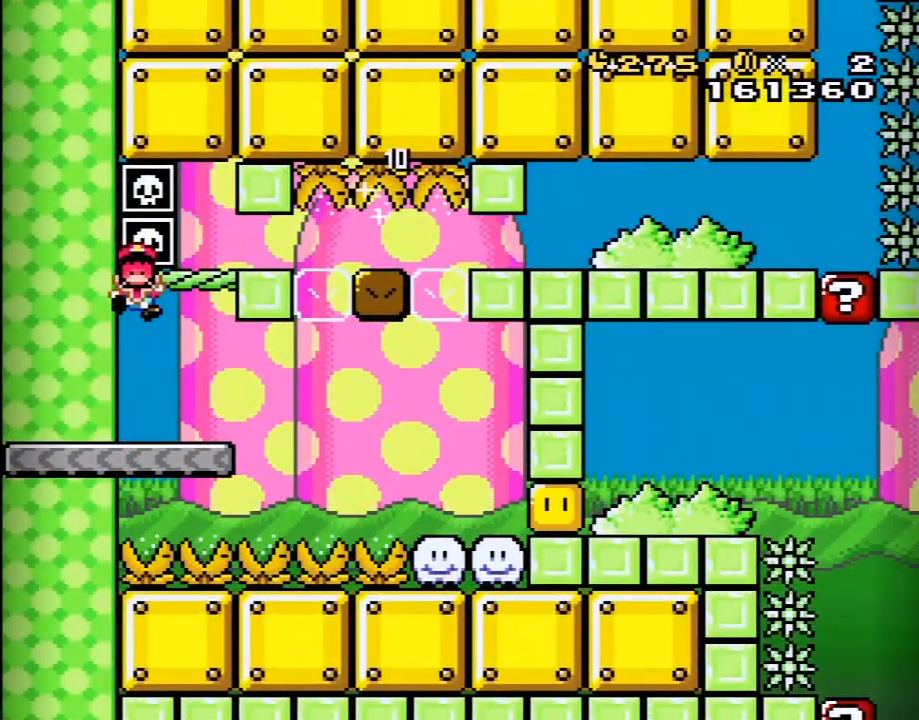
{"dt_ms": 500, "buttons": ["A"], "events": [[117, "Y", "up"], [250, "A", "down"], [333, "A", "up"], [400, "A", "down"]]}
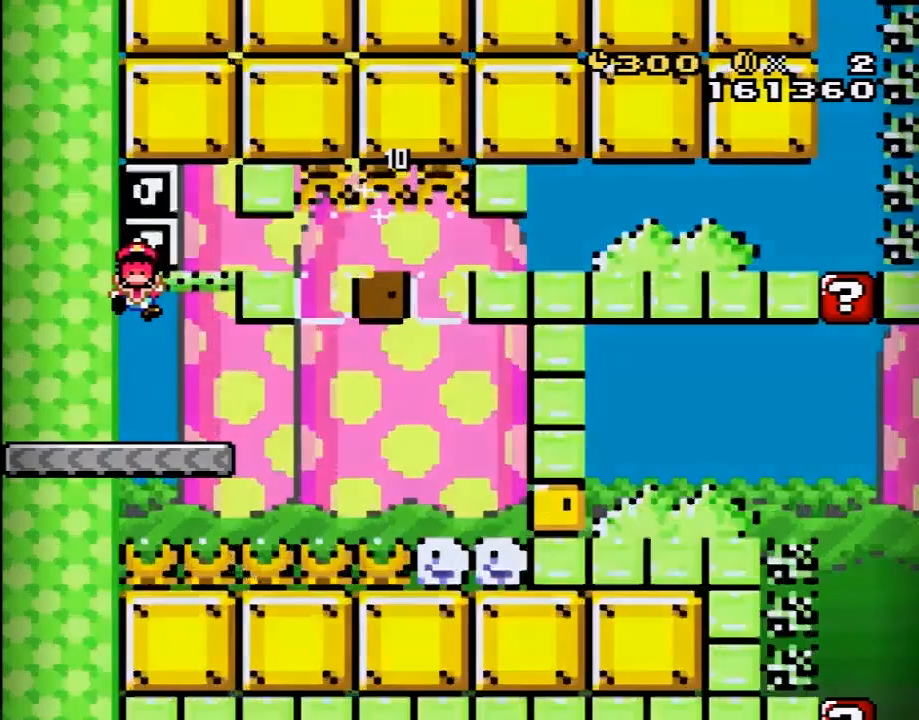
{"dt_ms": 500, "buttons": ["Y"], "events": [[33, "A", "up"], [117, "Y", "down"]]}
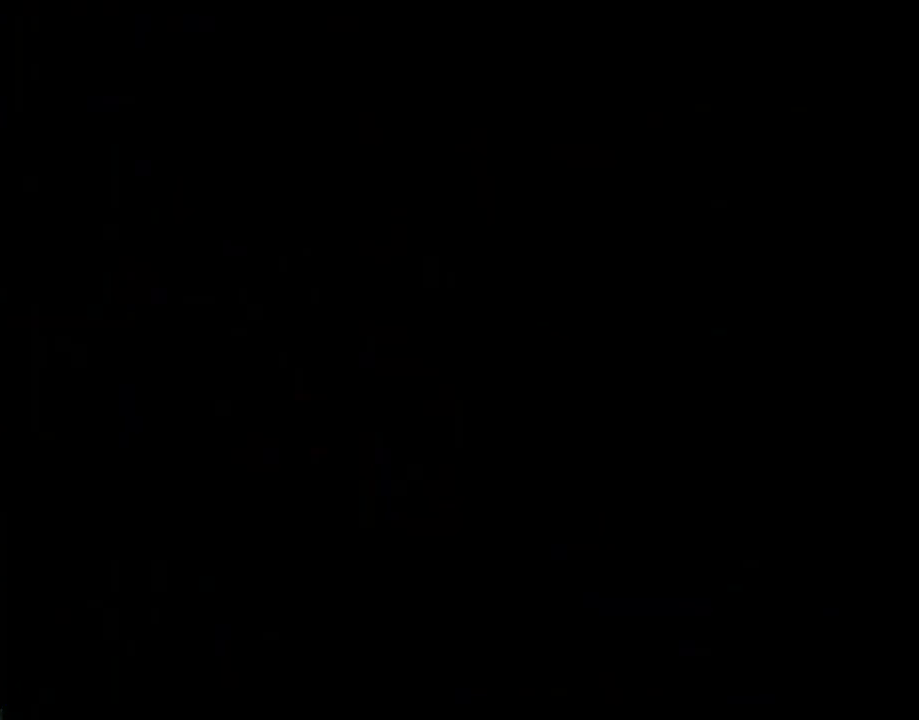
{"dt_ms": 500, "buttons": ["Y"], "events": []}
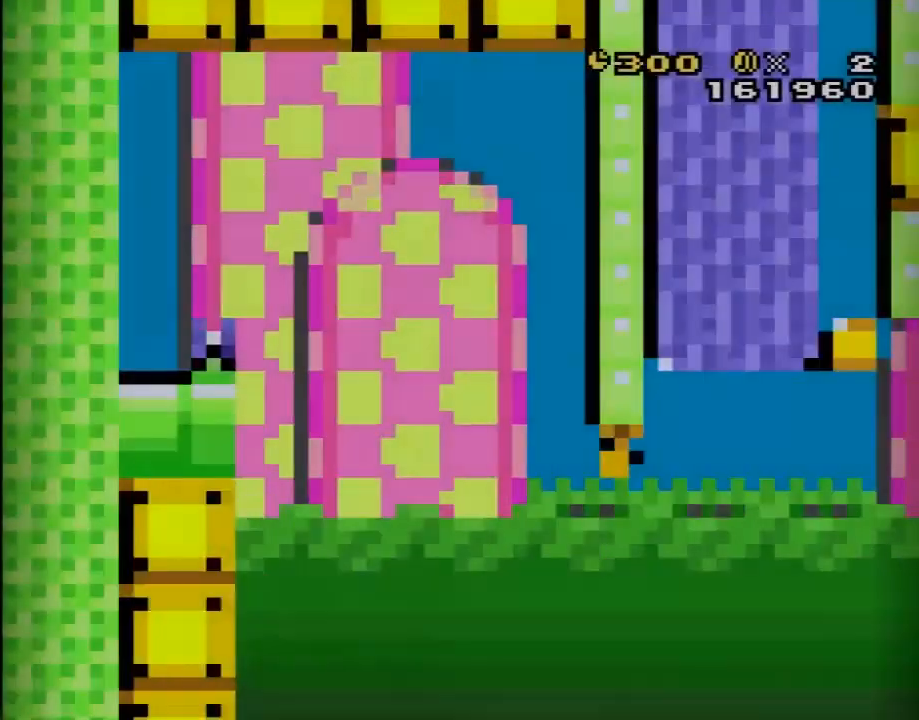
{"dt_ms": 500, "buttons": ["Y"], "events": []}
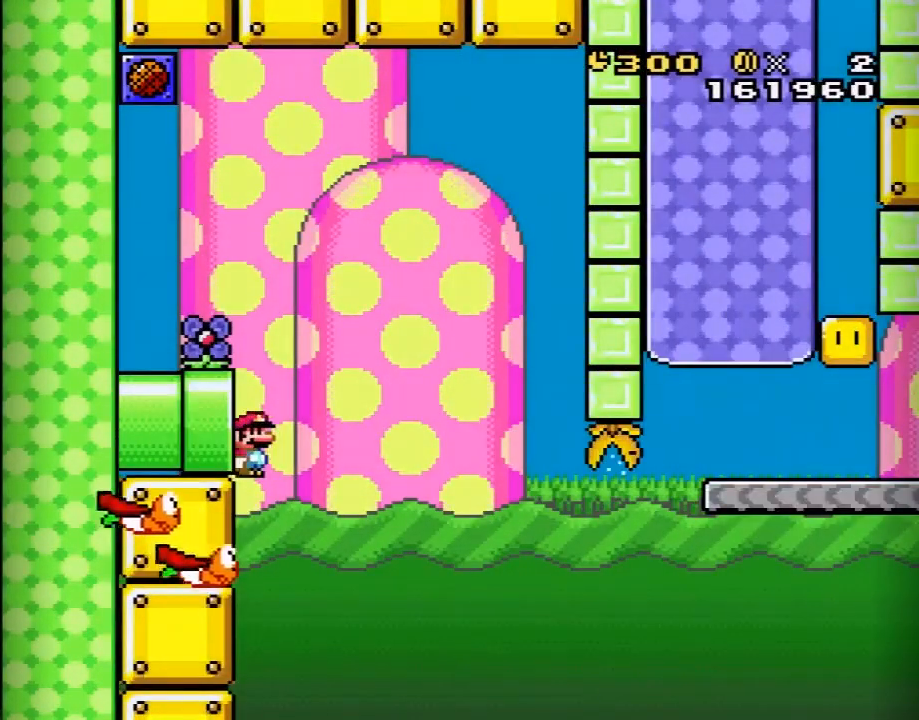
{"dt_ms": 500, "buttons": ["B", "Y", "DPAD_LEFT"], "events": [[117, "B", "down"], [433, "DPAD_LEFT", "down"]]}
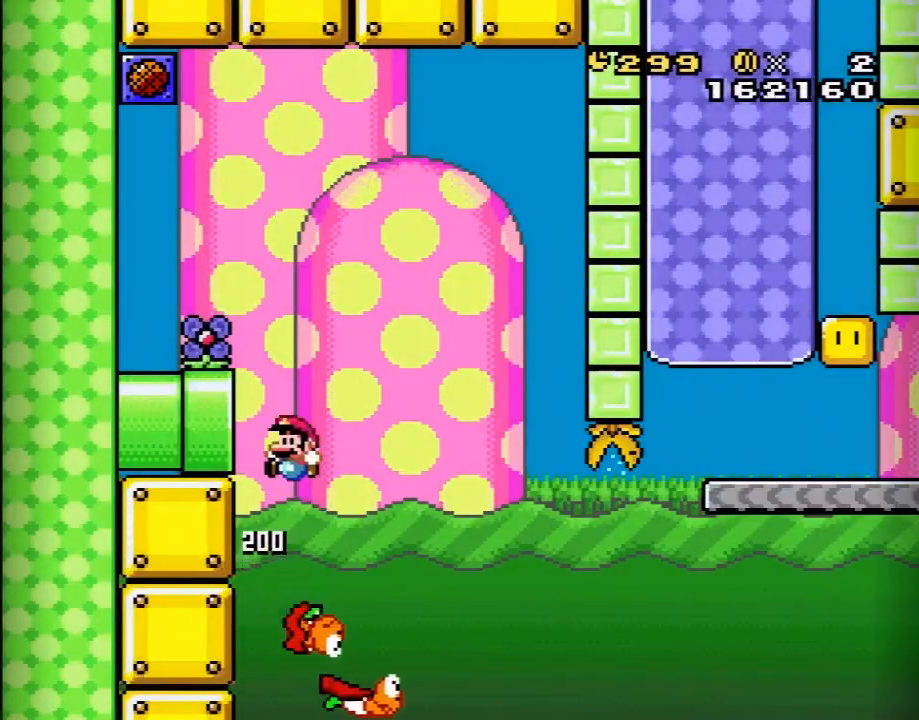
{"dt_ms": 500, "buttons": ["B", "Y", "DPAD_LEFT"], "events": [[50, "DPAD_LEFT", "up"], [117, "DPAD_LEFT", "down"], [283, "B", "up"], [500, "B", "down"]]}
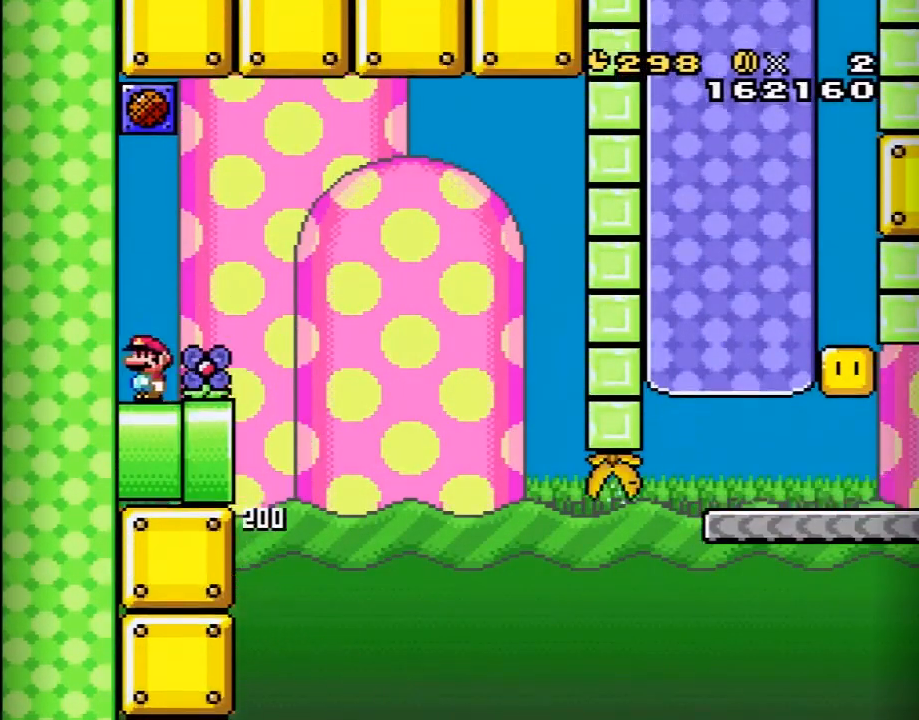
{"dt_ms": 500, "buttons": [], "events": [[33, "DPAD_LEFT", "up"], [400, "B", "up"], [433, "Y", "up"]]}
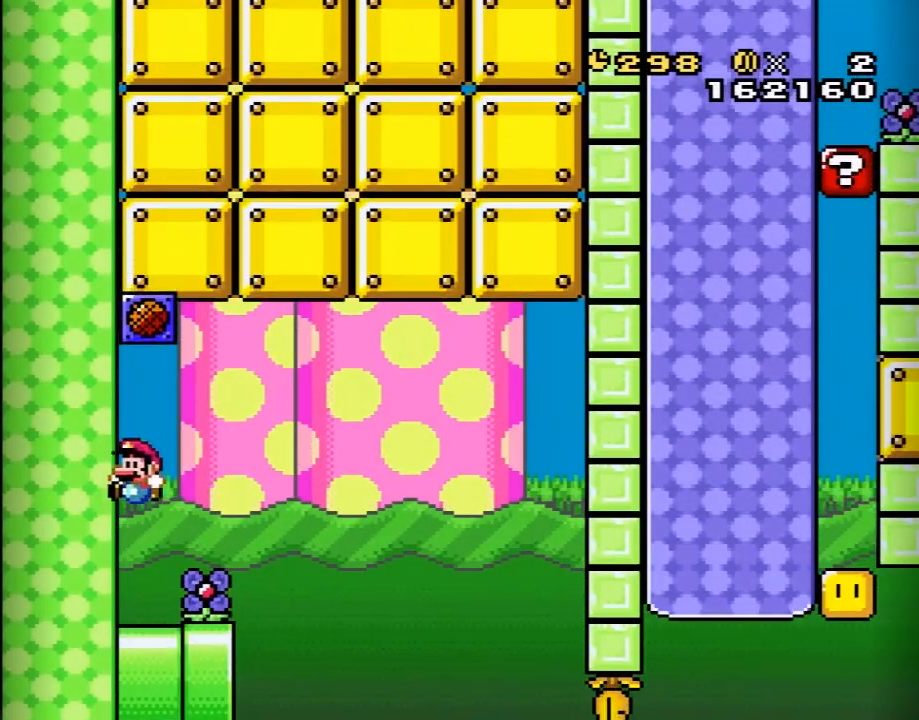
{"dt_ms": 500, "buttons": [], "events": []}